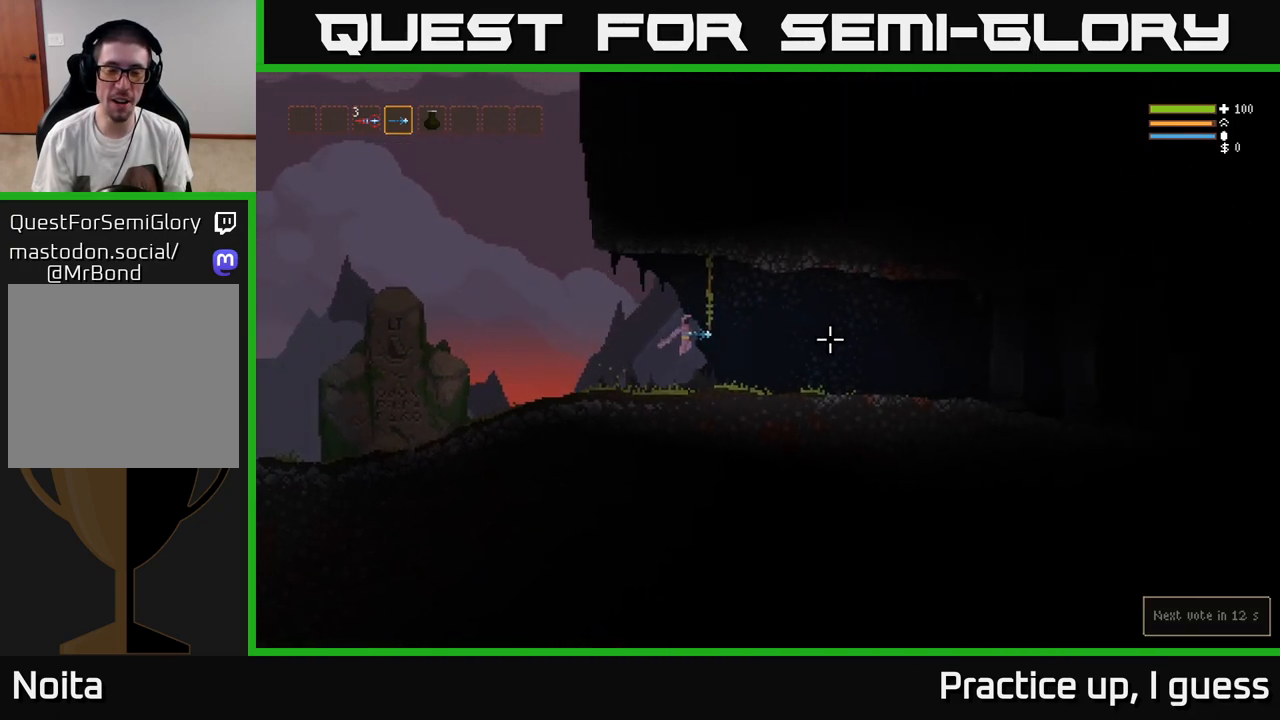
Gameplay with a controller (Xbox layout); each line is a JSON object with the inputs held at the frame after it. "events" lists button and stick changes between this image and that frame as [ms after this image, input, new state], when the widget could be followed in between.
{"buttons": [], "left_stick": "right", "right_stick": "right", "events": [[367, "L2", "down"], [467, "L2", "up"]]}
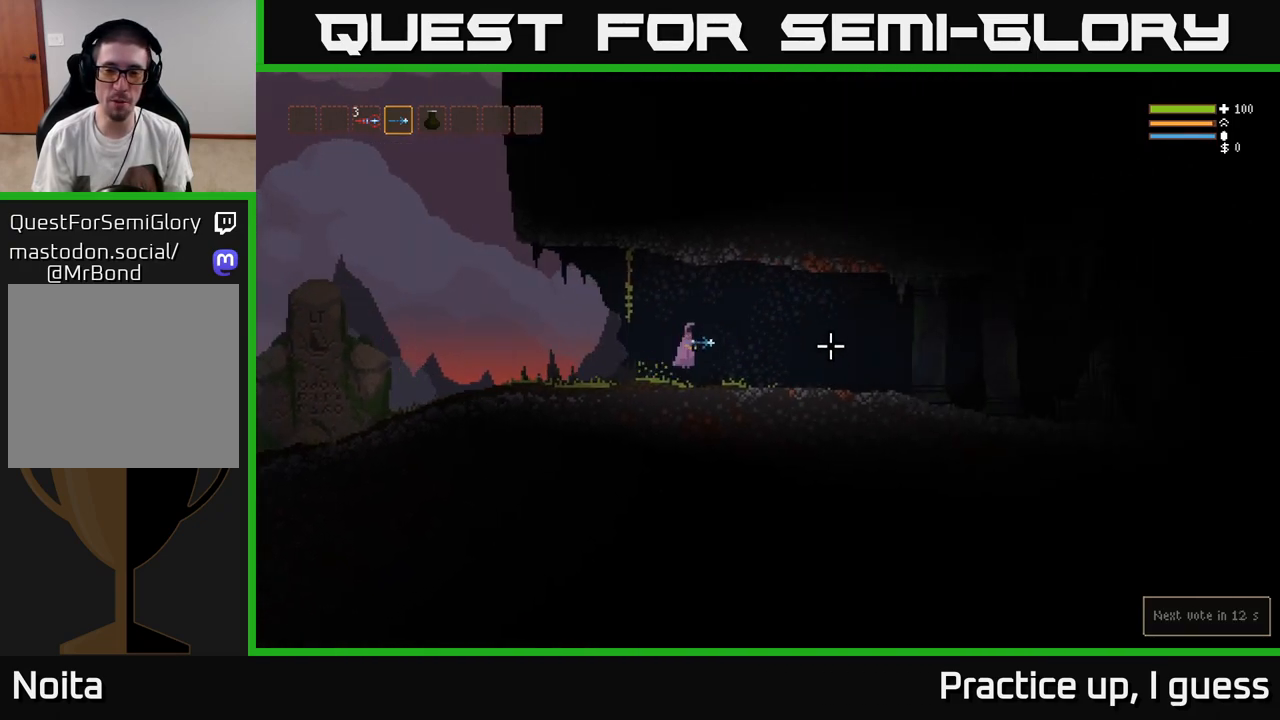
{"buttons": ["L2"], "left_stick": "right", "right_stick": "right", "events": [[500, "L2", "down"]]}
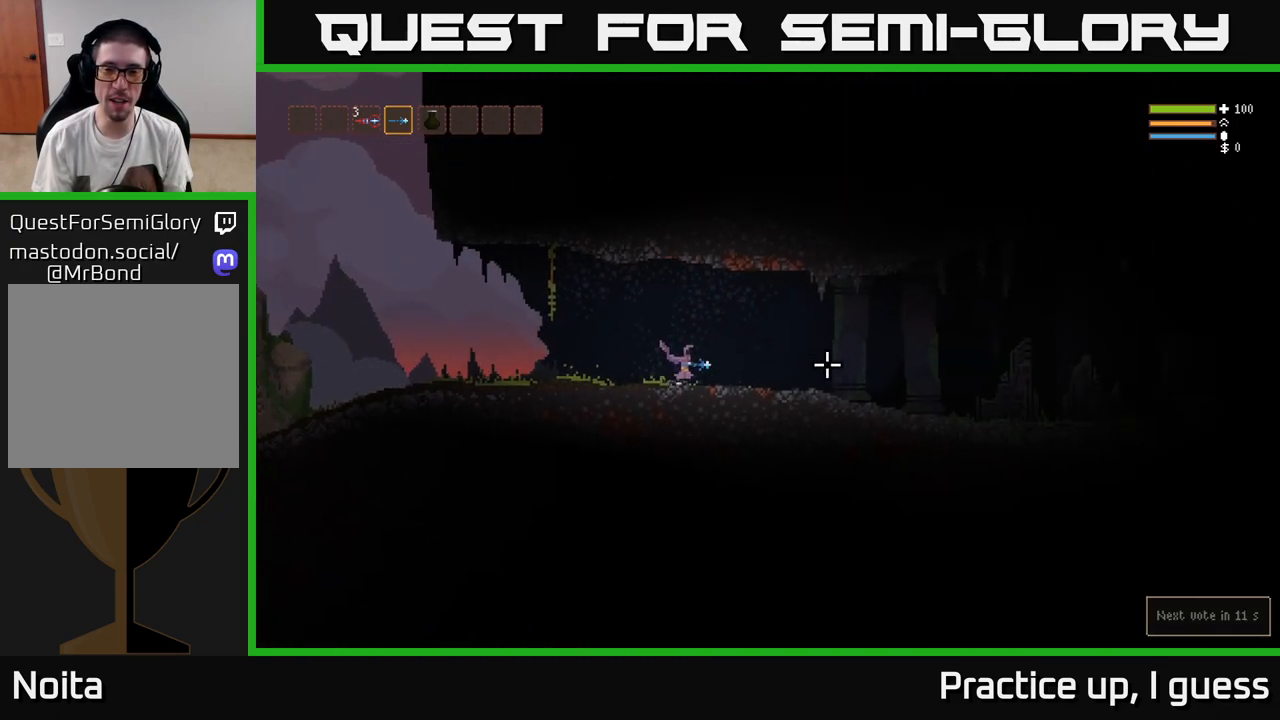
{"buttons": ["R2"], "left_stick": "right", "right_stick": "right", "events": [[117, "L2", "up"], [467, "R2", "down"]]}
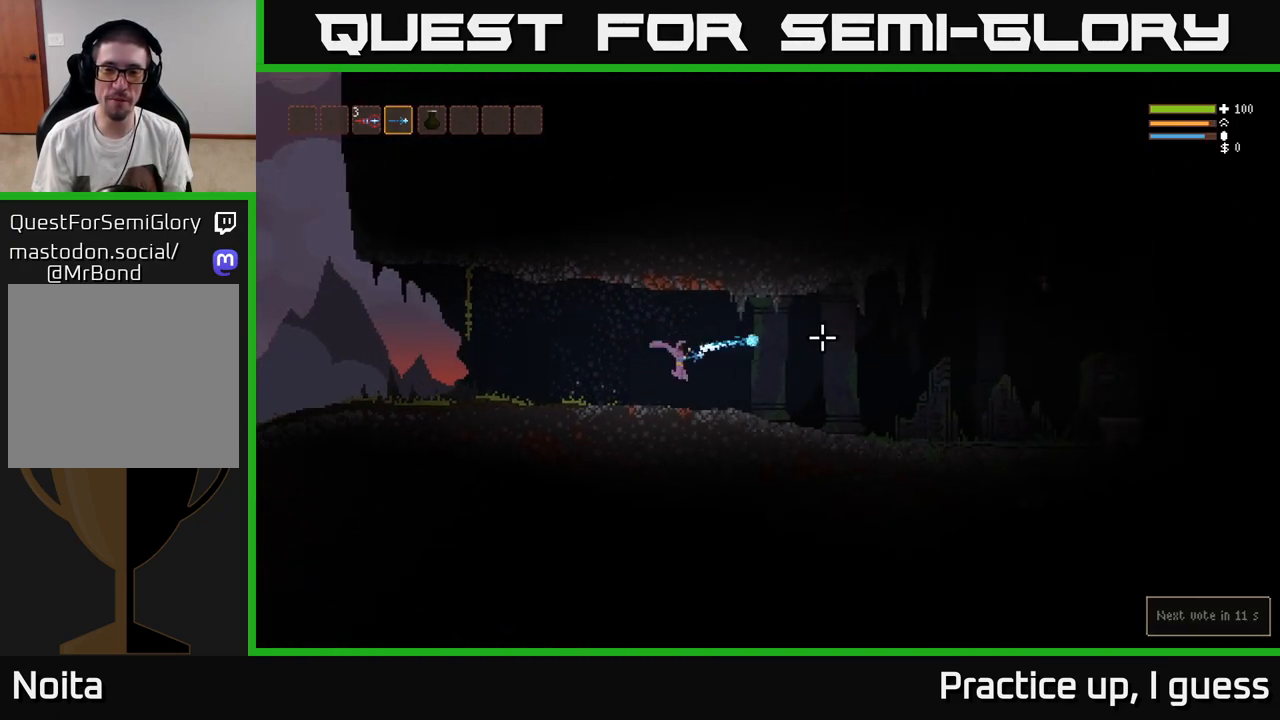
{"buttons": [], "left_stick": "right", "right_stick": "right", "events": [[467, "R2", "up"]]}
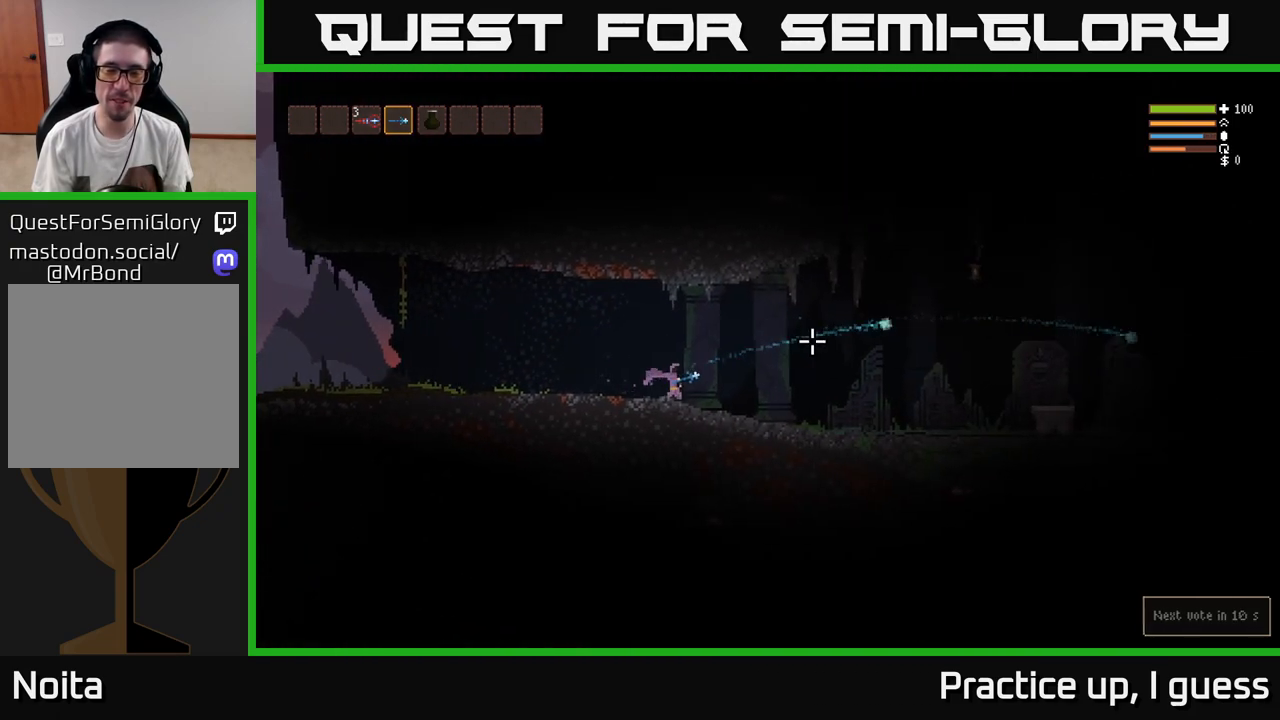
{"buttons": [], "left_stick": "right", "right_stick": "right", "events": []}
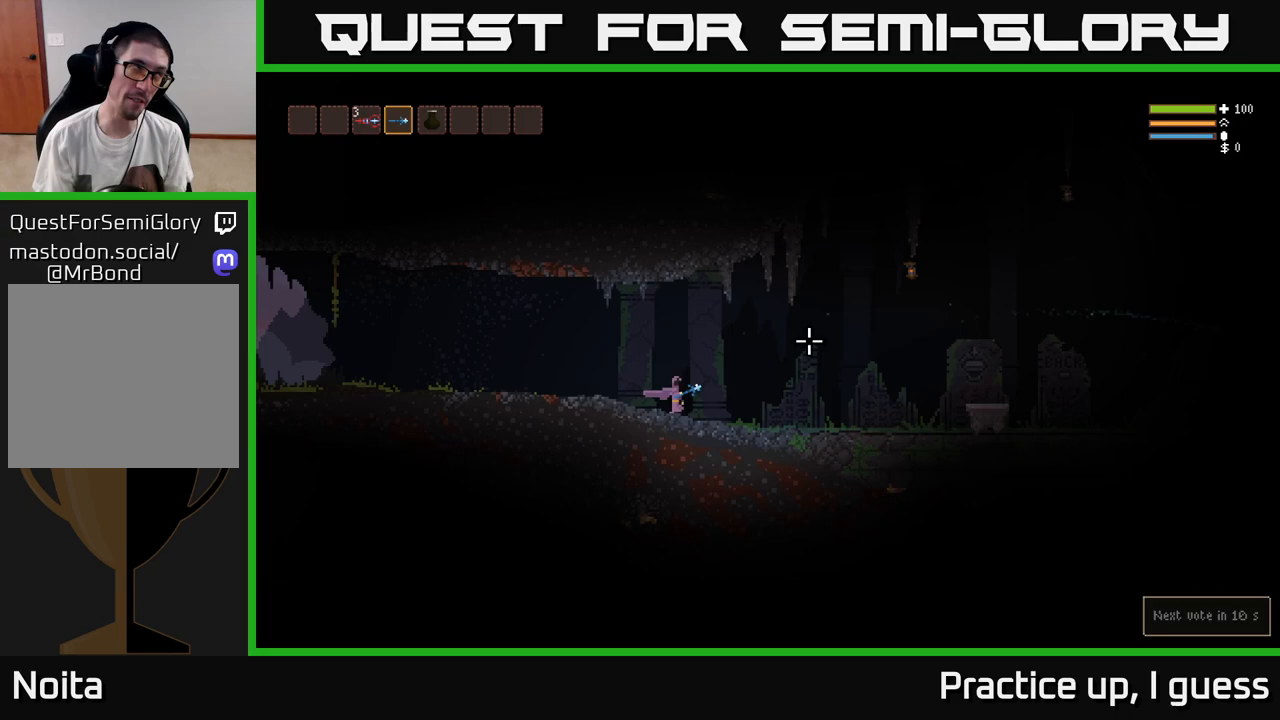
{"buttons": [], "left_stick": "right", "right_stick": "up-right", "events": [[83, "right_stick", "up-right"]]}
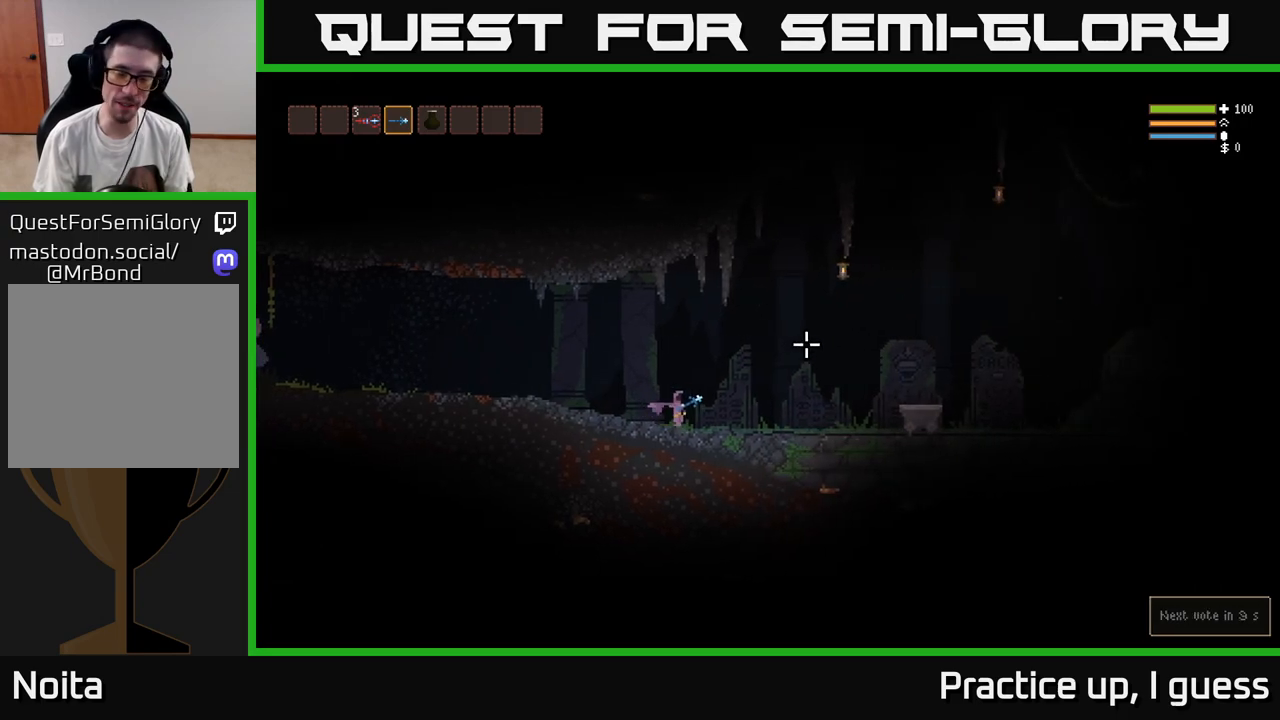
{"buttons": [], "left_stick": "right", "right_stick": "up-right", "events": [[50, "L2", "down"], [183, "L2", "up"]]}
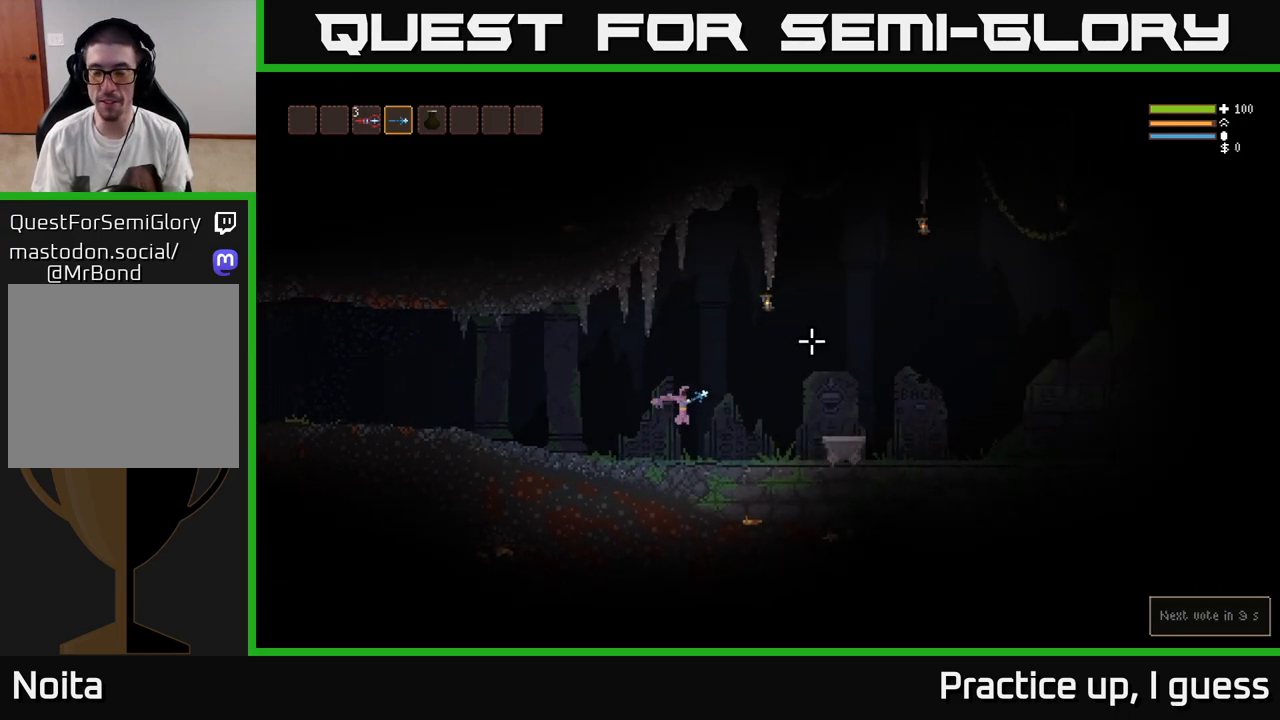
{"buttons": ["L2"], "left_stick": "right", "right_stick": "up-right", "events": [[200, "L2", "down"]]}
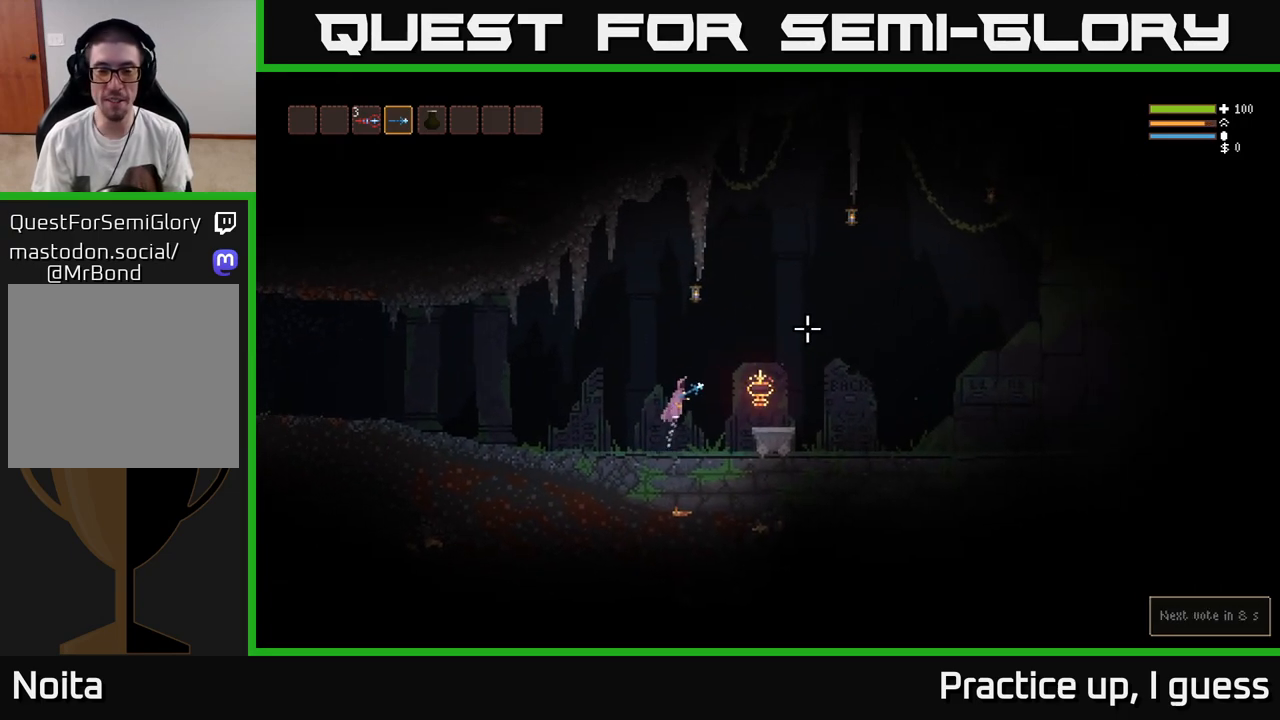
{"buttons": [], "left_stick": "right", "right_stick": "up-right", "events": [[83, "L2", "up"]]}
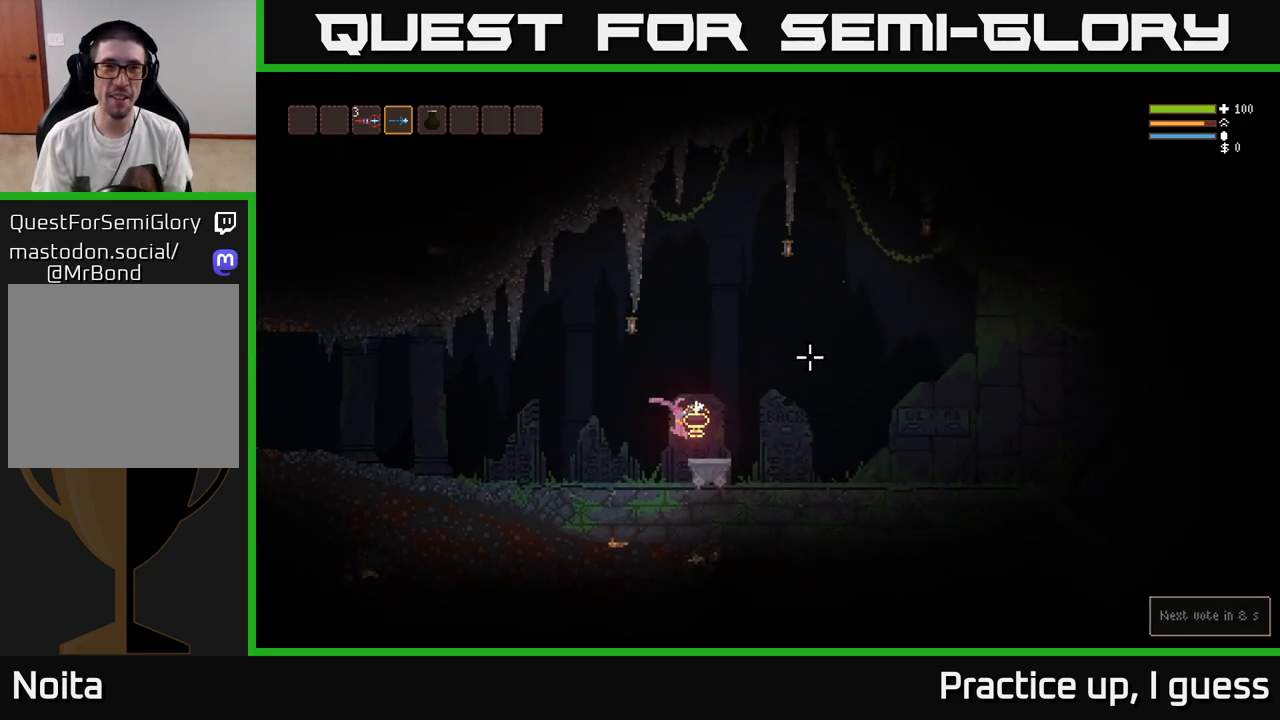
{"buttons": [], "left_stick": "right", "right_stick": "up-right", "events": [[250, "L2", "down"], [417, "L2", "up"]]}
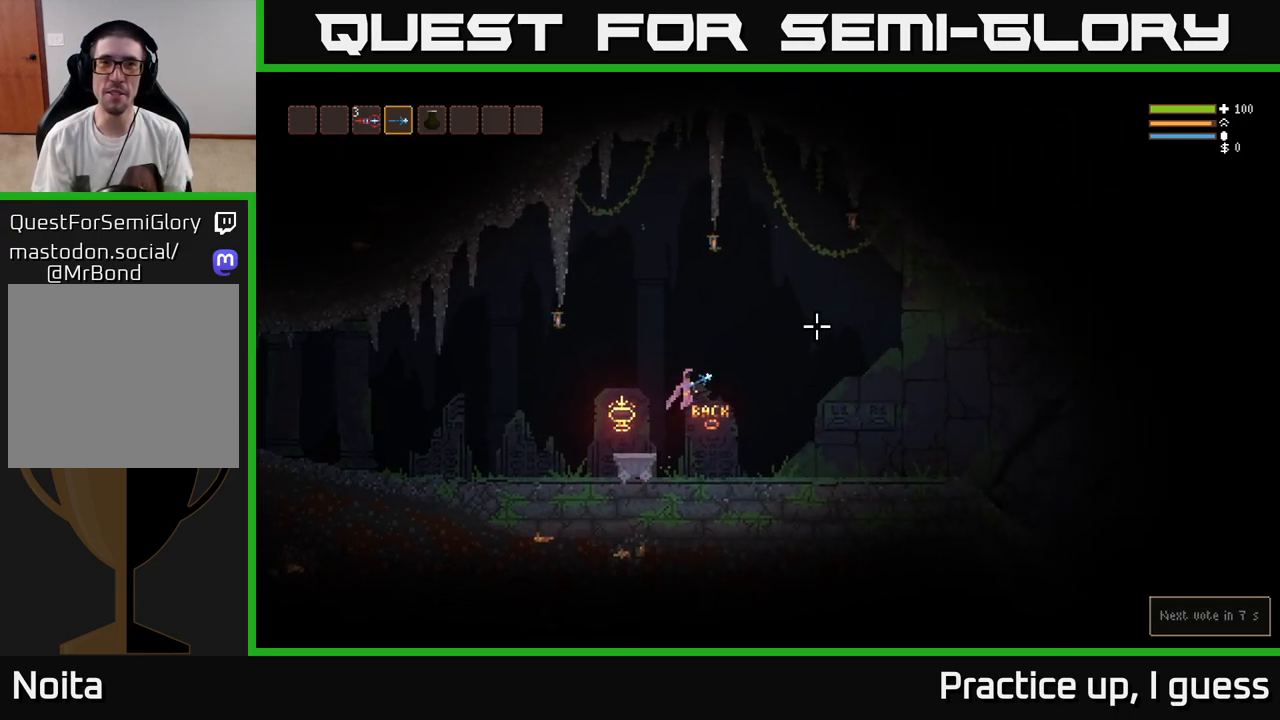
{"buttons": [], "left_stick": "right", "right_stick": "center", "events": [[250, "right_stick", "center"]]}
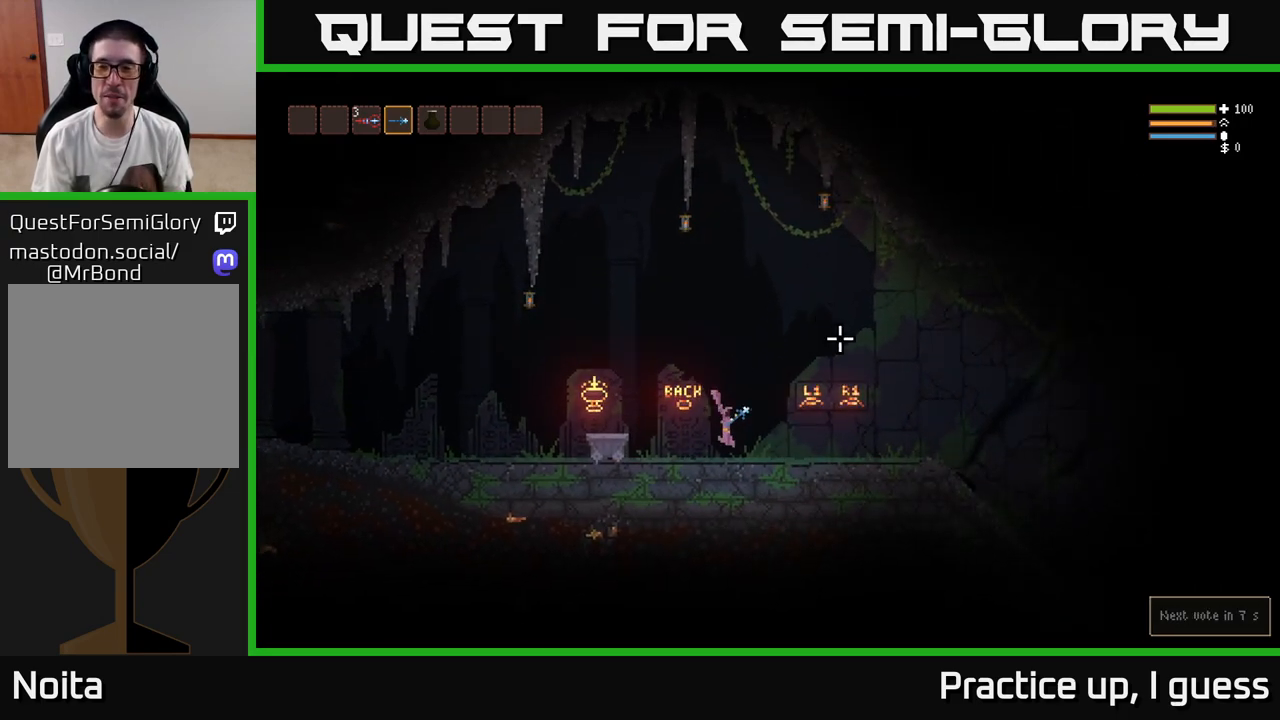
{"buttons": [], "left_stick": "right", "right_stick": "right", "events": [[17, "right_stick", "right"], [150, "L2", "down"], [267, "L2", "up"]]}
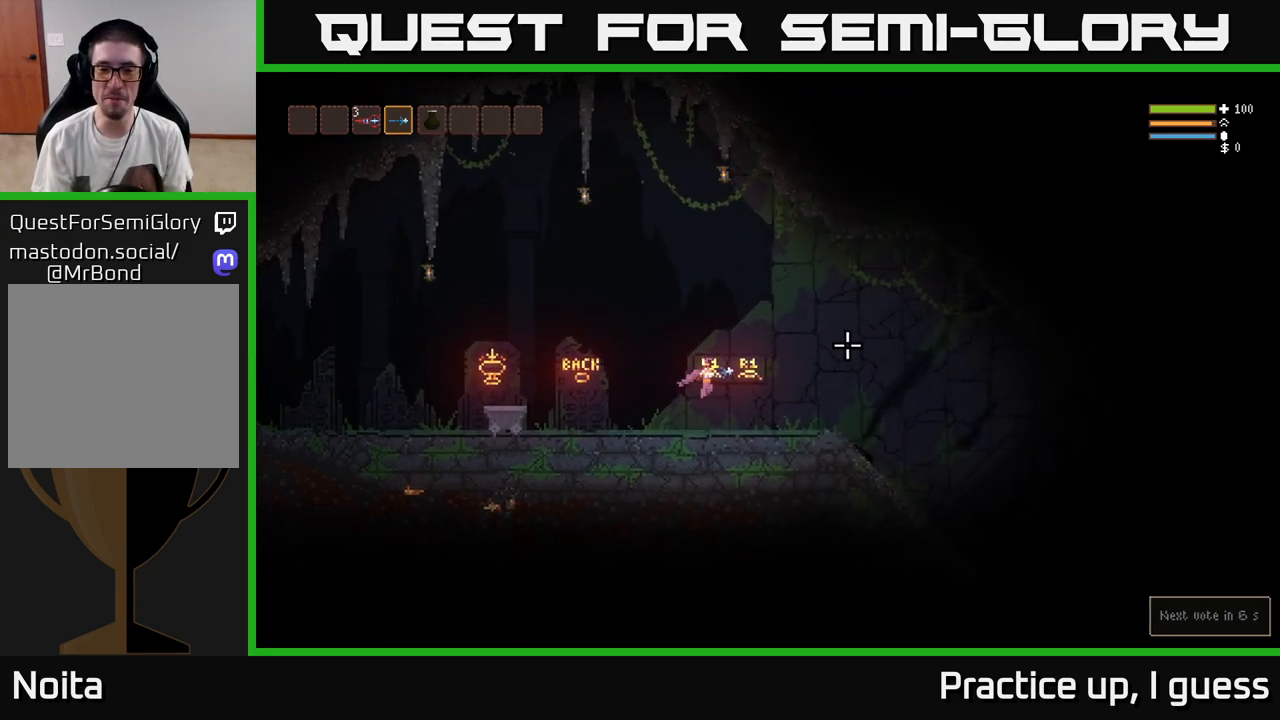
{"buttons": [], "left_stick": "right", "right_stick": "right", "events": [[350, "L2", "down"], [467, "L2", "up"]]}
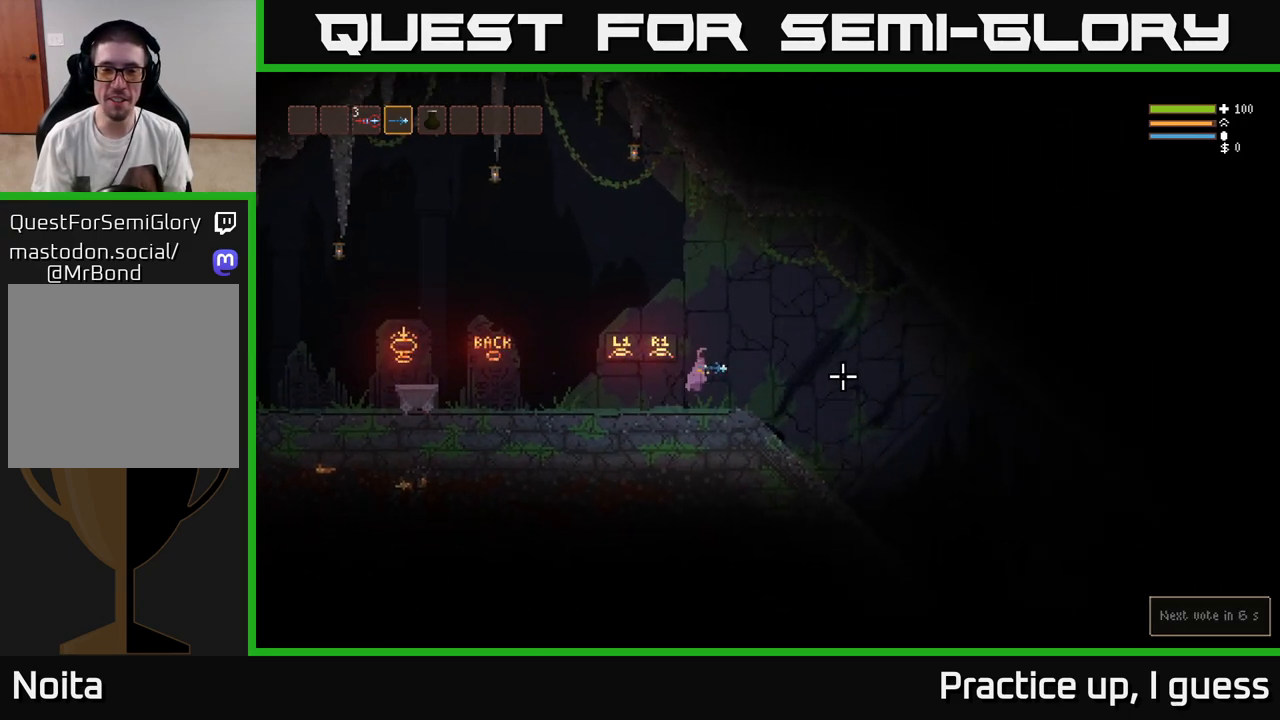
{"buttons": [], "left_stick": "right", "right_stick": "right", "events": []}
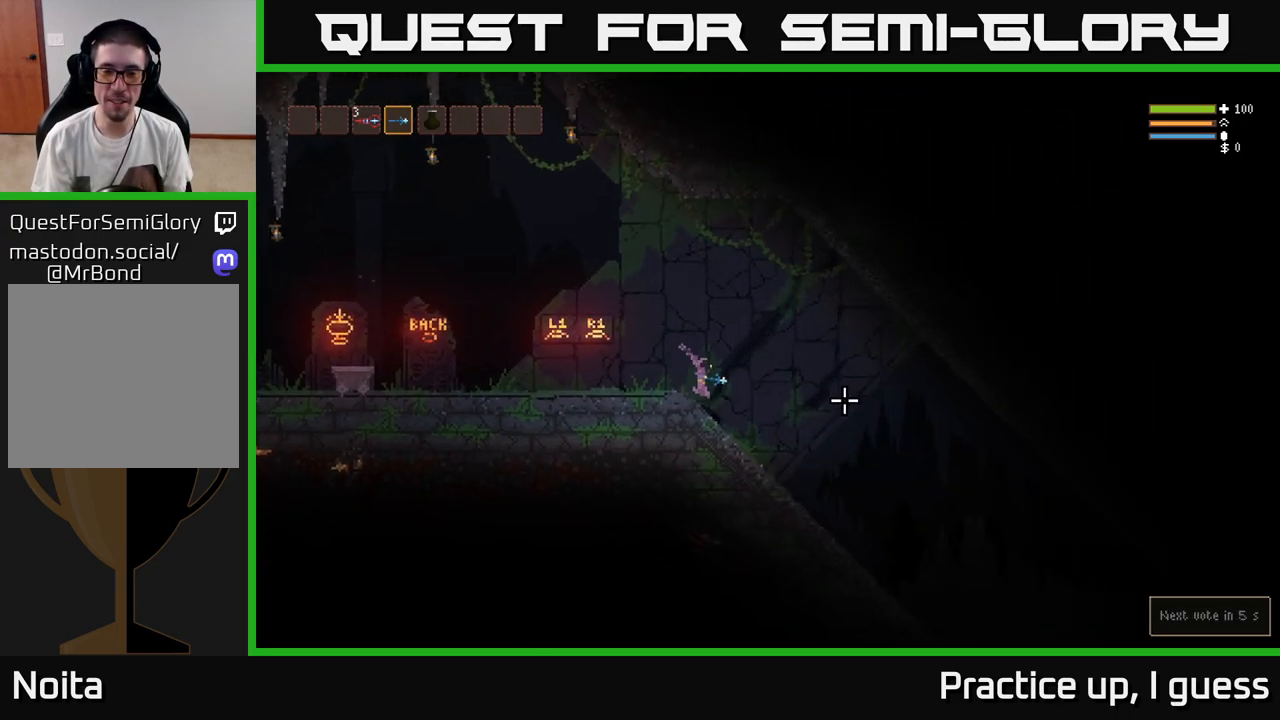
{"buttons": [], "left_stick": "right", "right_stick": "right", "events": []}
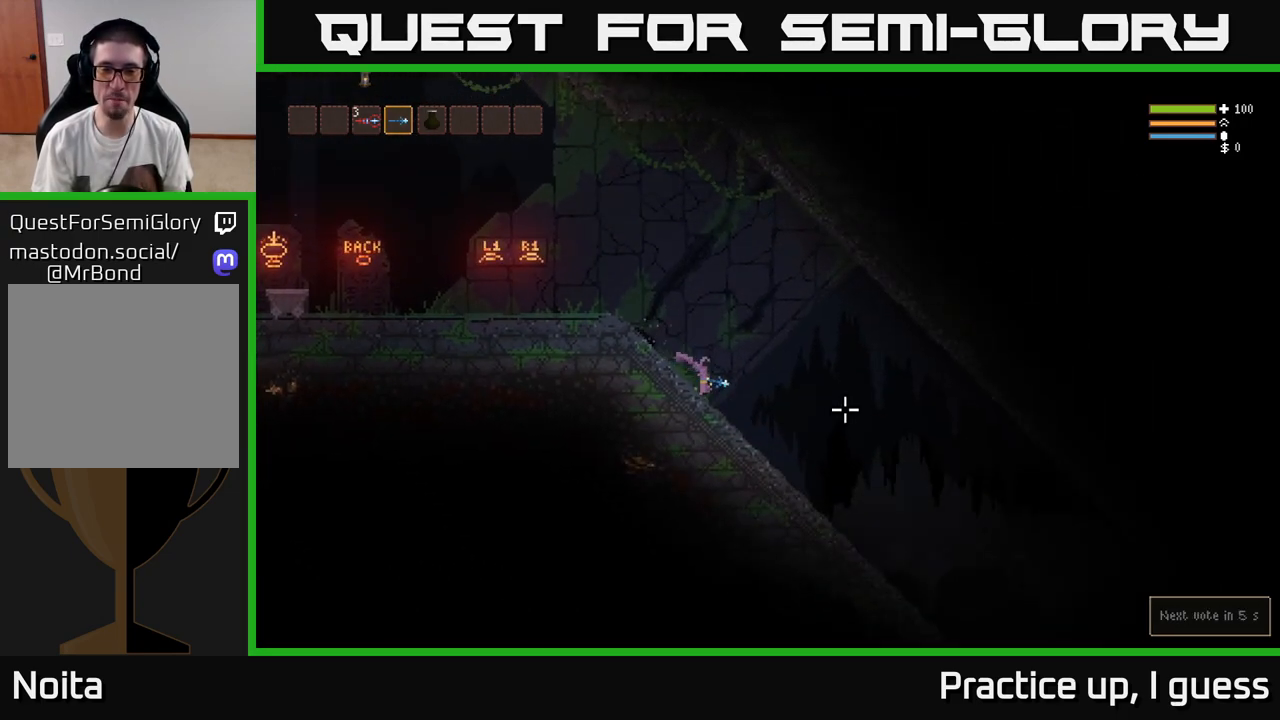
{"buttons": [], "left_stick": "right", "right_stick": "right", "events": []}
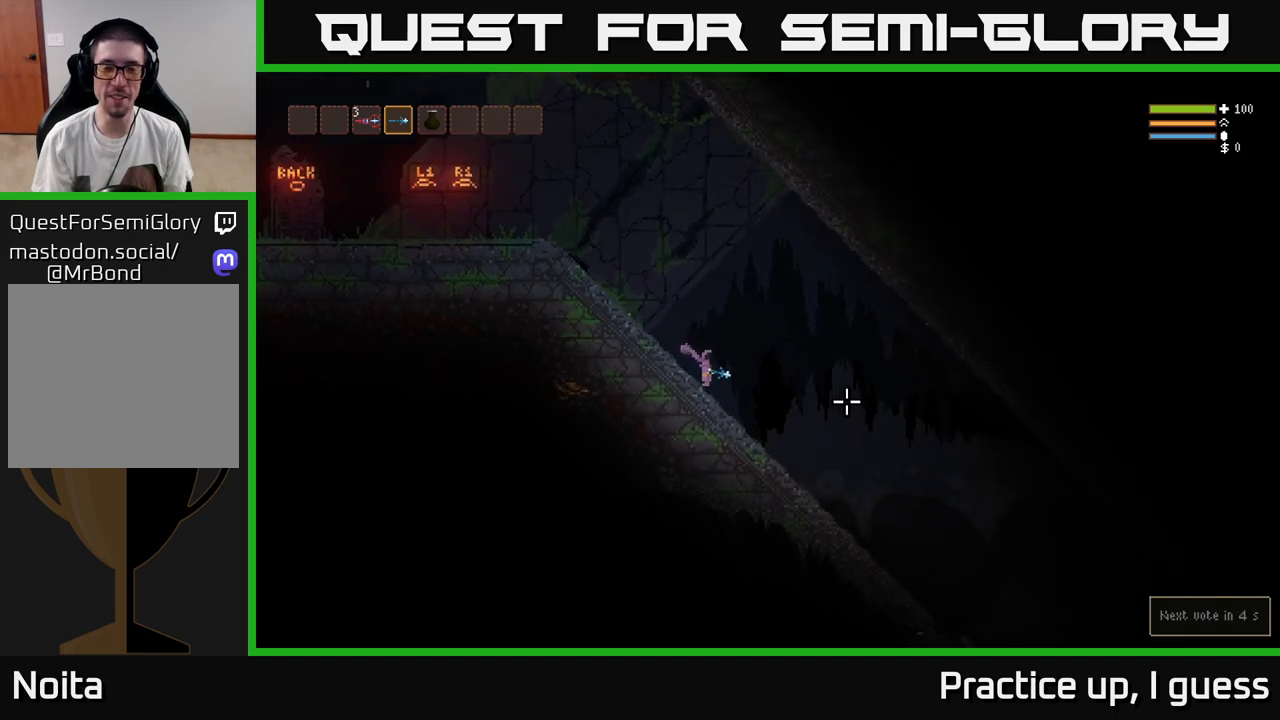
{"buttons": [], "left_stick": "right", "right_stick": "down-right", "events": [[83, "L2", "down"], [117, "right_stick", "down-right"], [200, "L2", "up"]]}
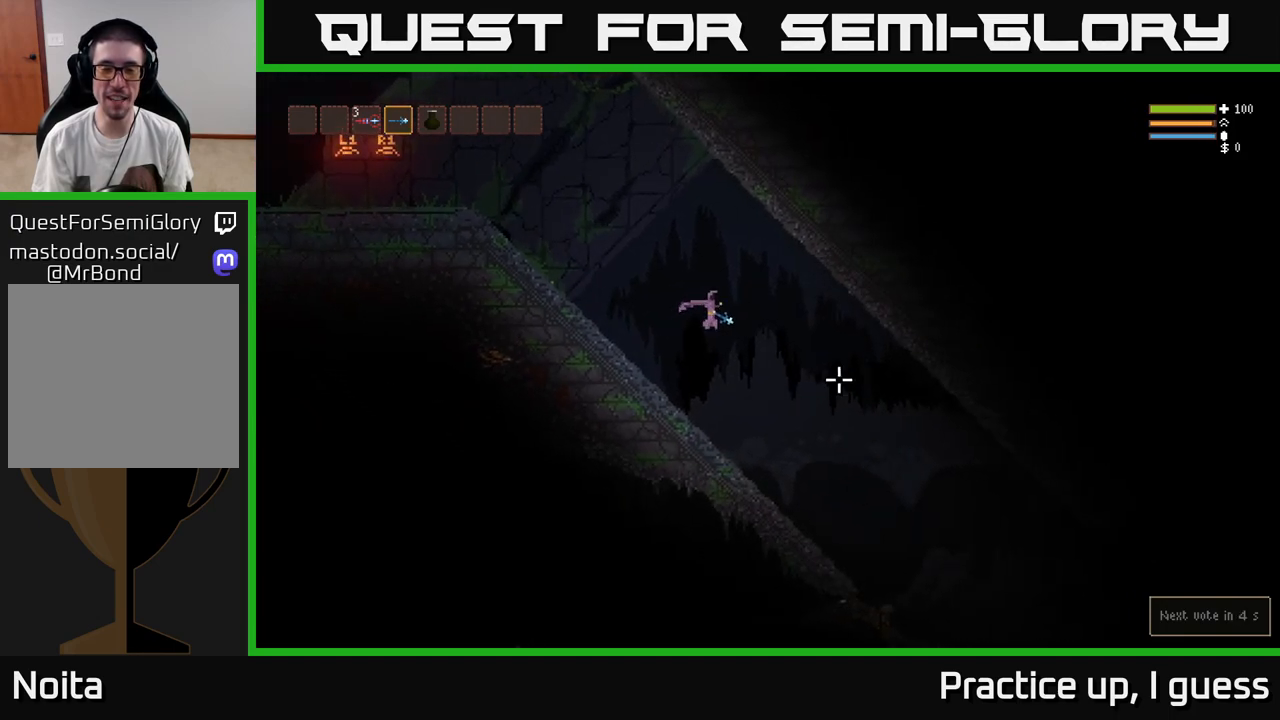
{"buttons": [], "left_stick": "right", "right_stick": "down-right", "events": []}
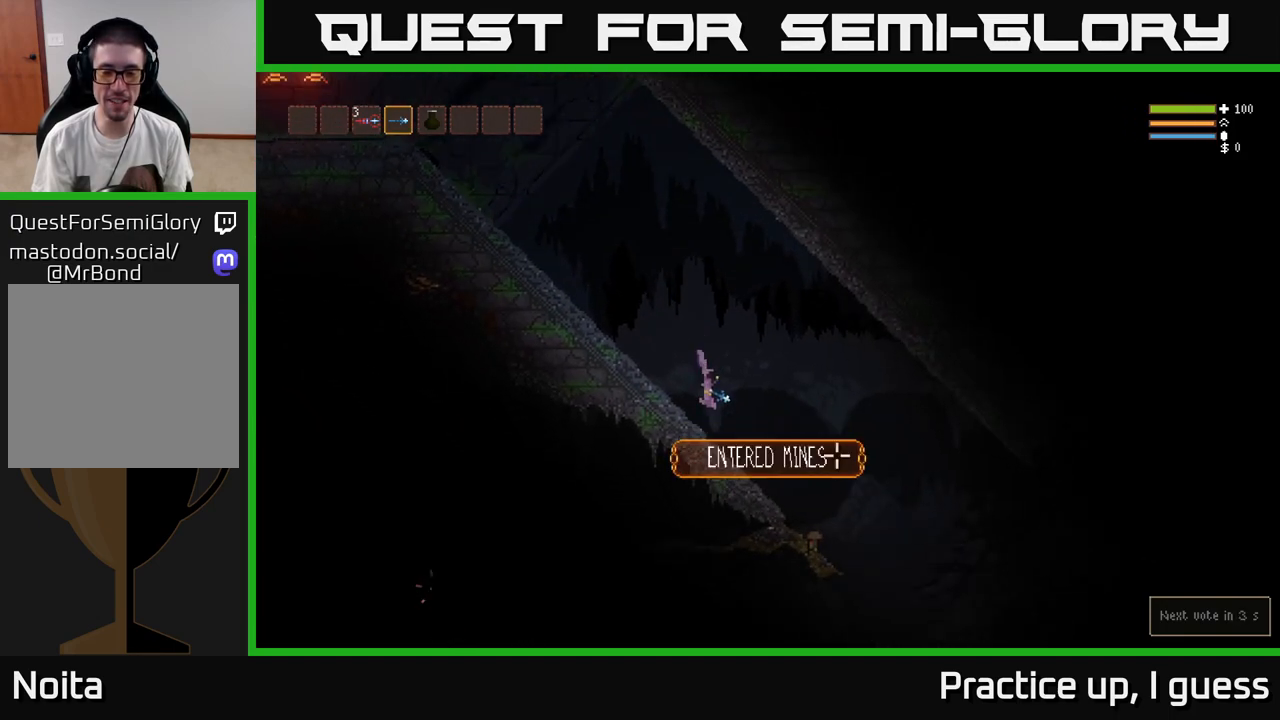
{"buttons": [], "left_stick": "right", "right_stick": "down-right", "events": [[133, "L2", "down"], [250, "L2", "up"]]}
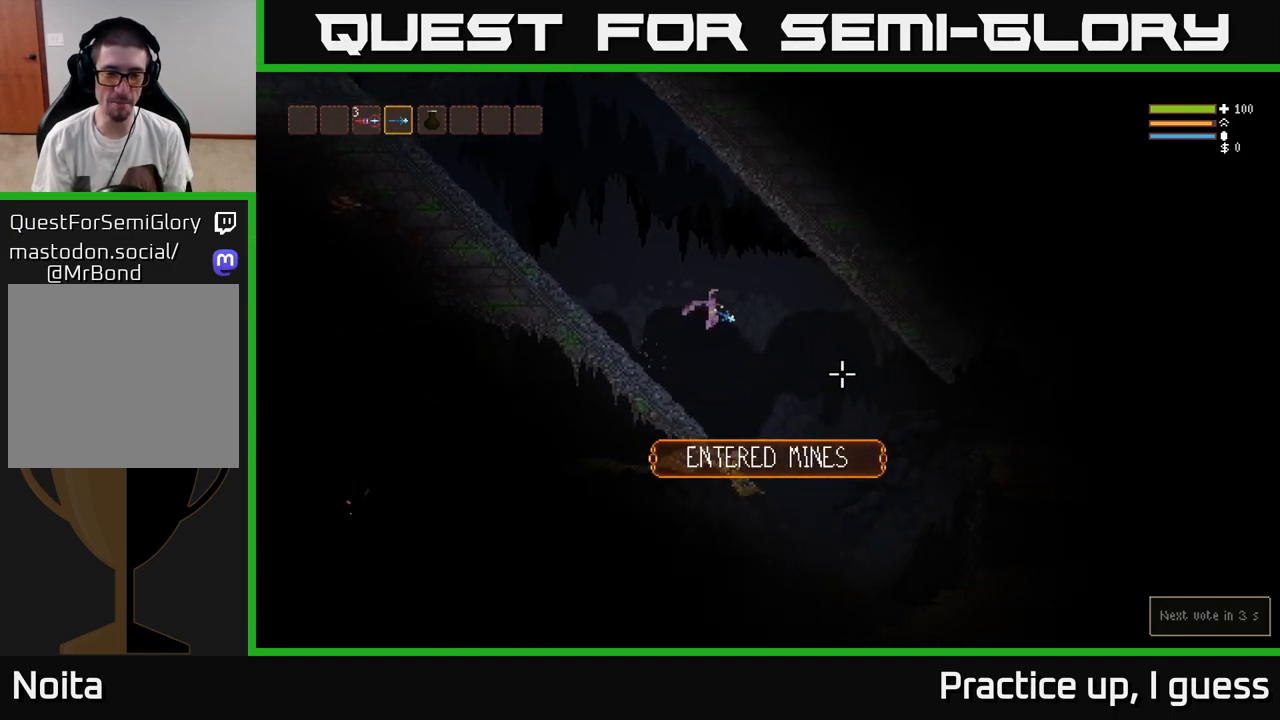
{"buttons": [], "left_stick": "right", "right_stick": "down", "events": [[467, "right_stick", "down"]]}
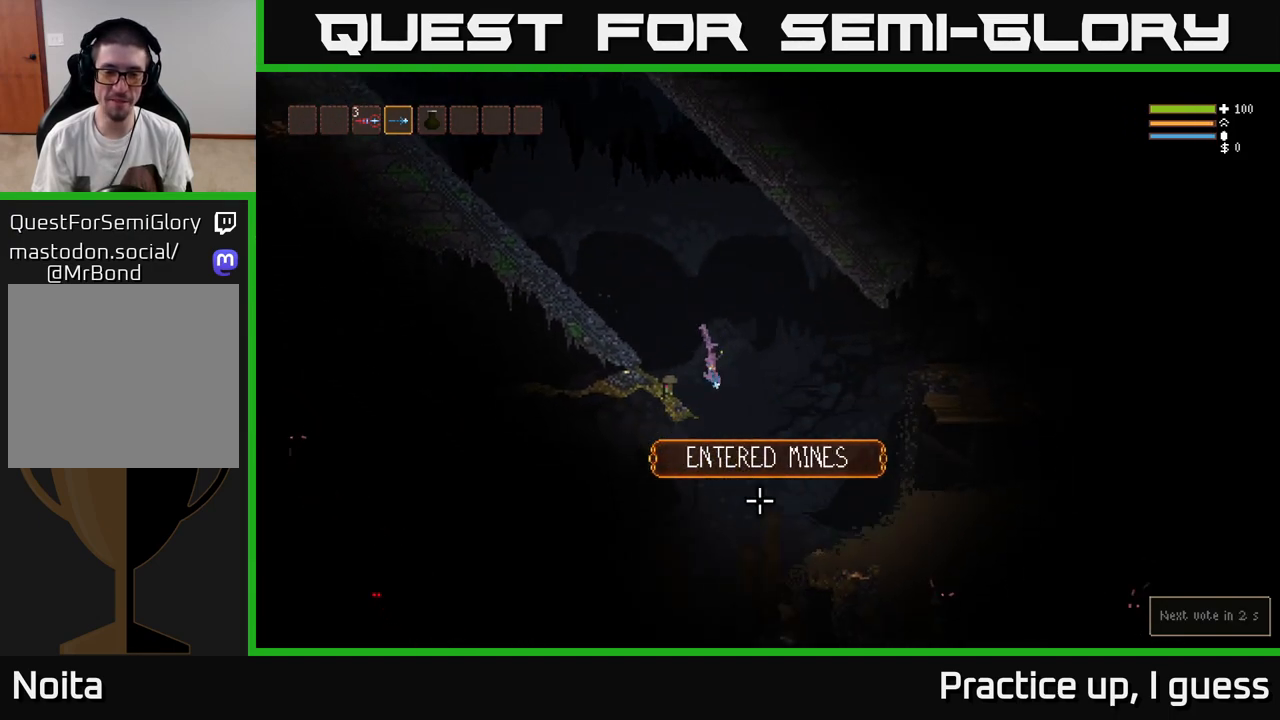
{"buttons": [], "left_stick": "right", "right_stick": "right", "events": [[117, "L2", "down"], [267, "L2", "up"], [283, "right_stick", "right"]]}
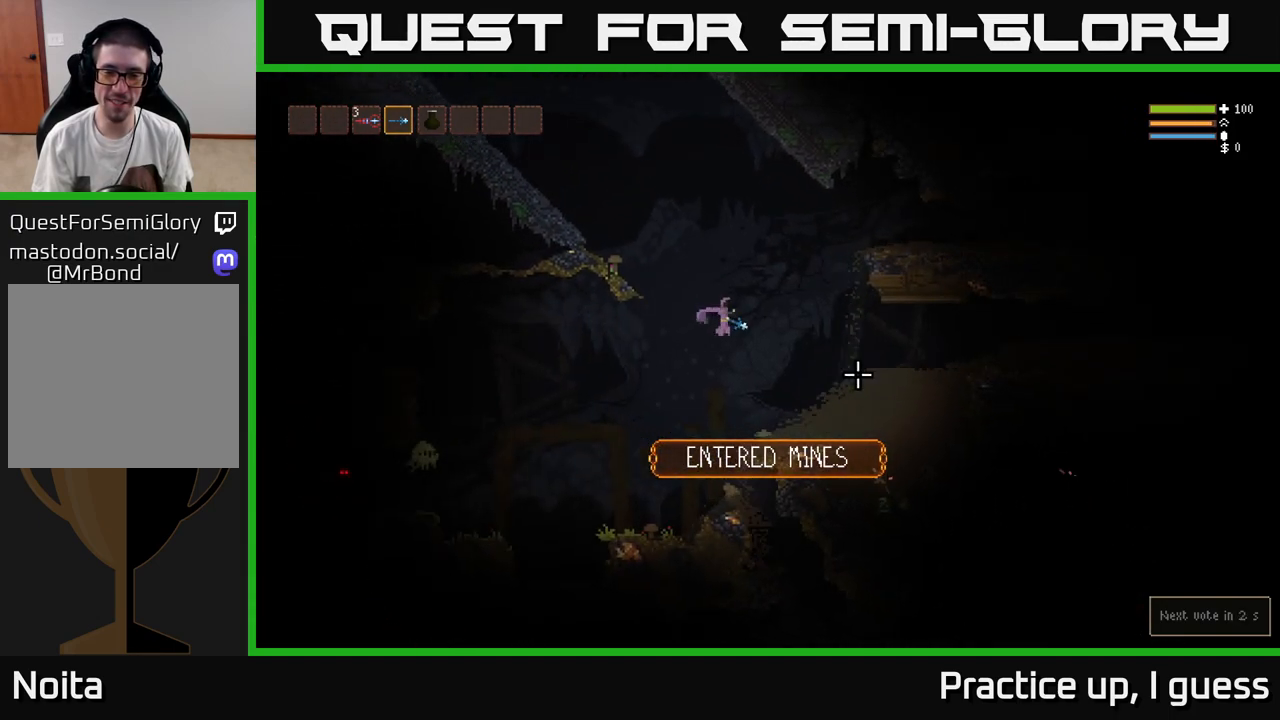
{"buttons": [], "left_stick": "left", "right_stick": "center", "events": [[33, "right_stick", "down-right"], [133, "L2", "down"], [233, "L2", "up"], [367, "left_stick", "left"], [500, "right_stick", "center"]]}
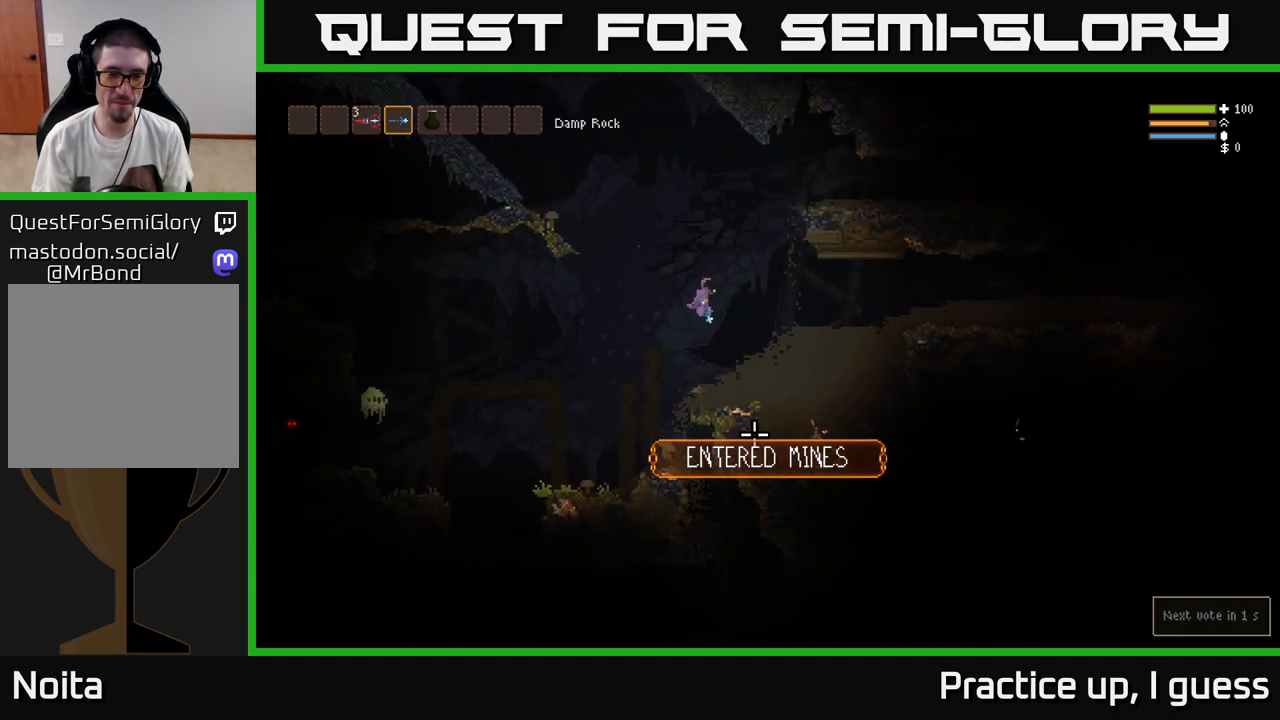
{"buttons": ["L2"], "left_stick": "right", "right_stick": "left", "events": [[33, "right_stick", "left"], [167, "R2", "down"], [233, "left_stick", "center"], [250, "L2", "down"], [283, "R2", "up"], [383, "left_stick", "right"]]}
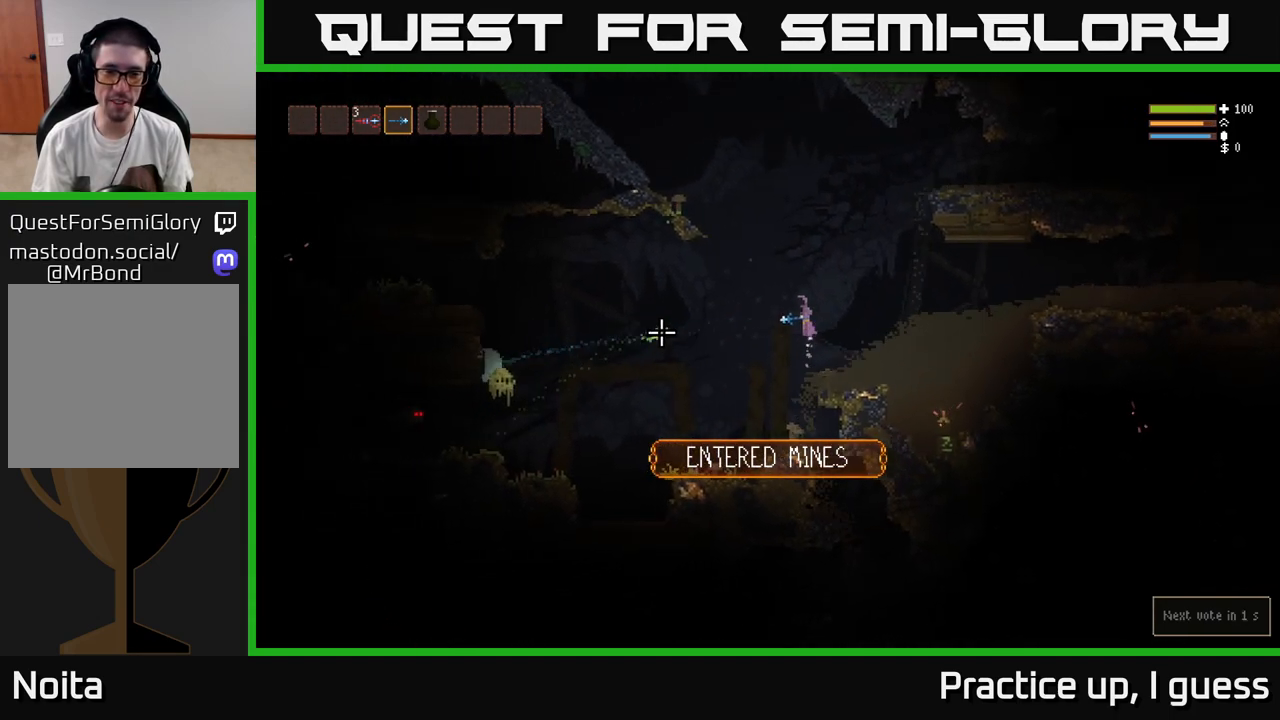
{"buttons": ["L2", "R2"], "left_stick": "left", "right_stick": "down-left", "events": [[17, "left_stick", "center"], [83, "R2", "down"], [100, "left_stick", "up-left"], [200, "R2", "up"], [417, "left_stick", "left"], [433, "right_stick", "down-left"], [500, "R2", "down"]]}
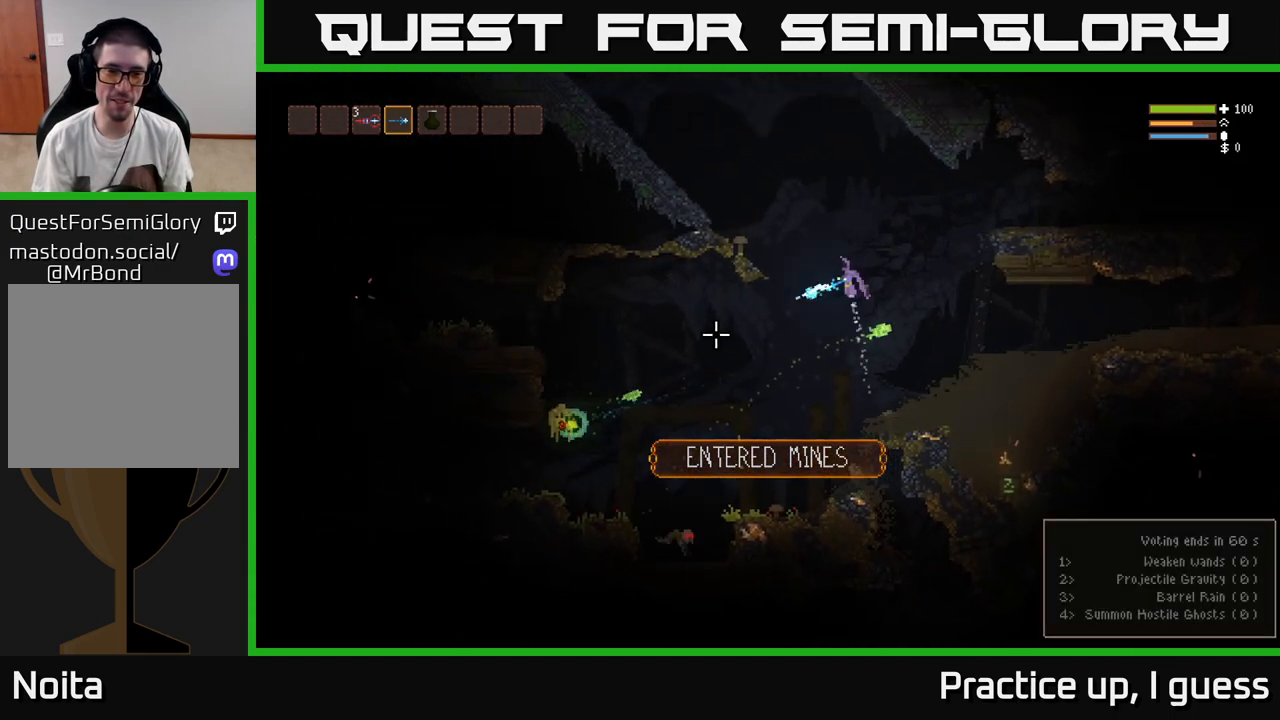
{"buttons": [], "left_stick": "left", "right_stick": "down-left", "events": [[133, "R2", "up"], [483, "L2", "up"]]}
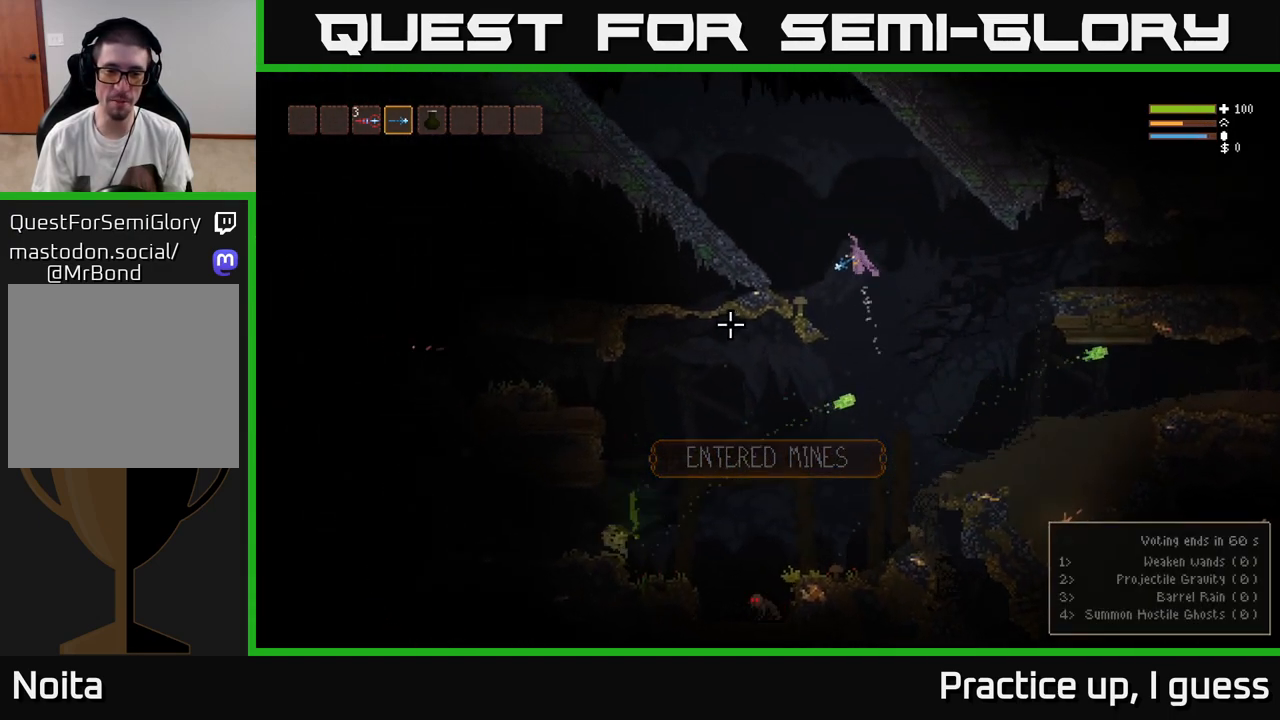
{"buttons": [], "left_stick": "right", "right_stick": "down-left", "events": [[317, "left_stick", "center"], [483, "left_stick", "right"]]}
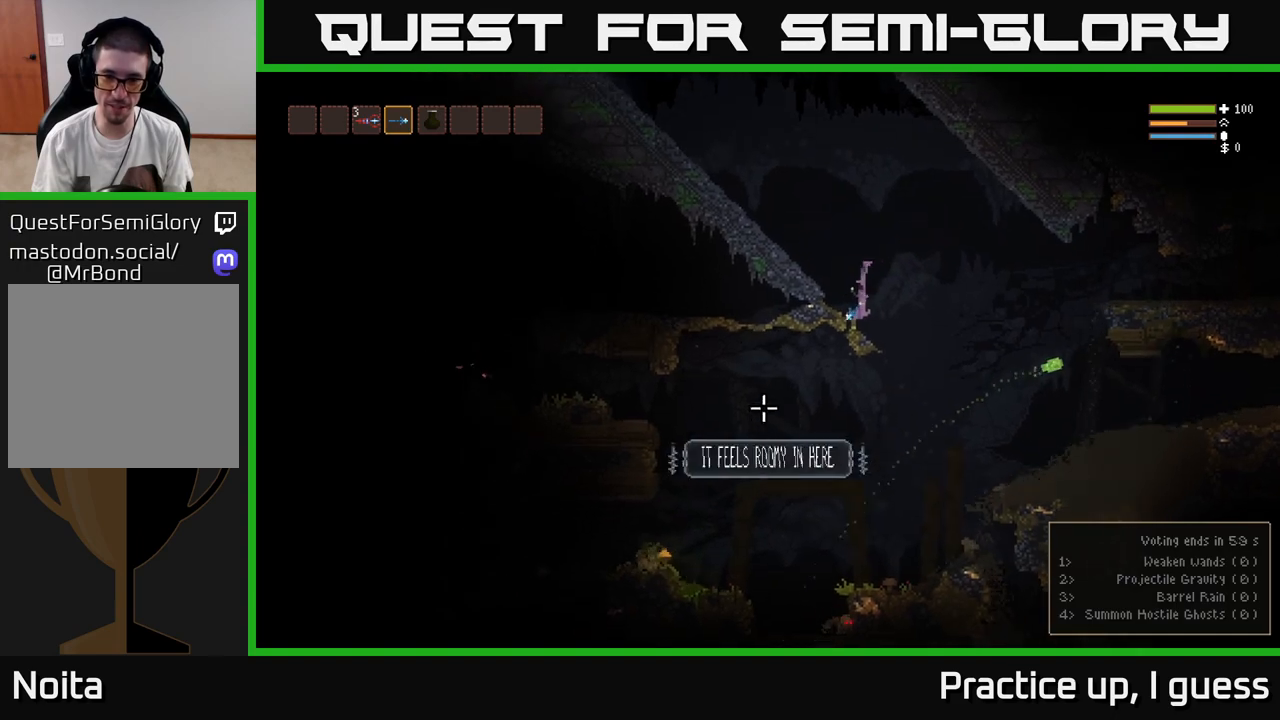
{"buttons": ["R2"], "left_stick": "center", "right_stick": "down-left", "events": [[417, "left_stick", "center"], [483, "R2", "down"]]}
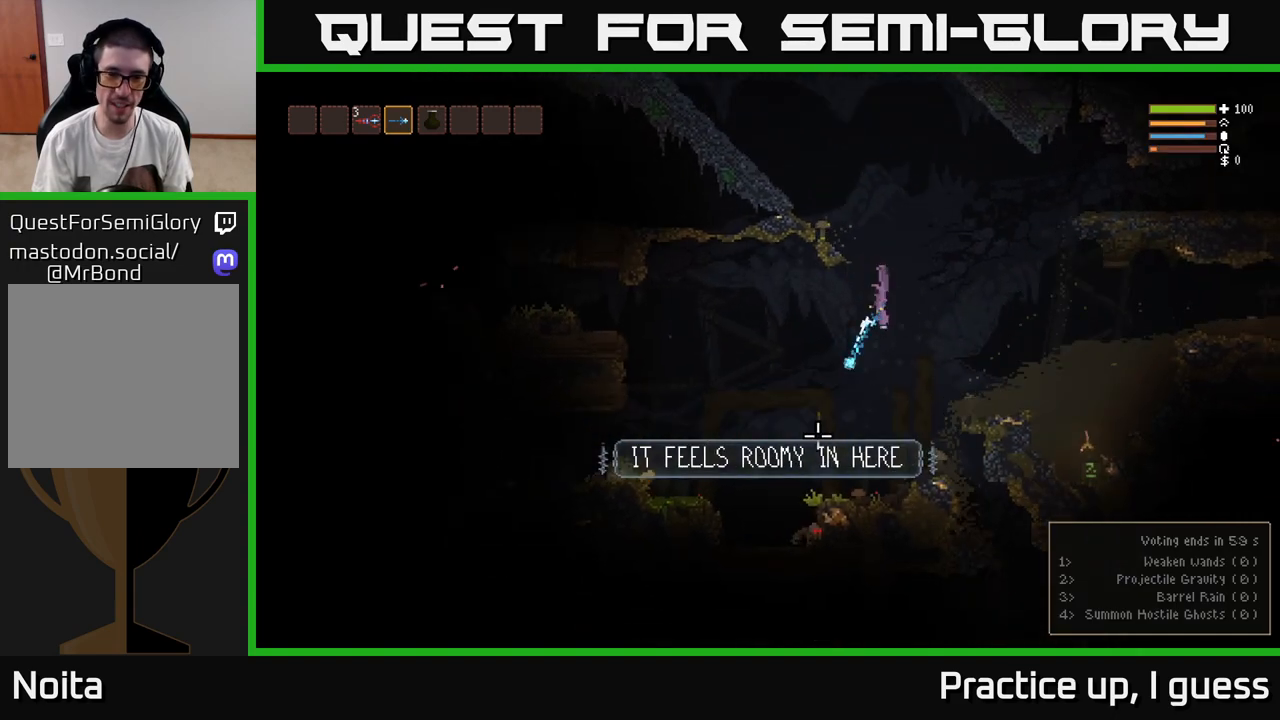
{"buttons": ["R2"], "left_stick": "left", "right_stick": "down", "events": [[17, "L2", "down"], [50, "left_stick", "left"], [100, "R2", "up"], [167, "L2", "up"], [267, "right_stick", "down"], [500, "R2", "down"]]}
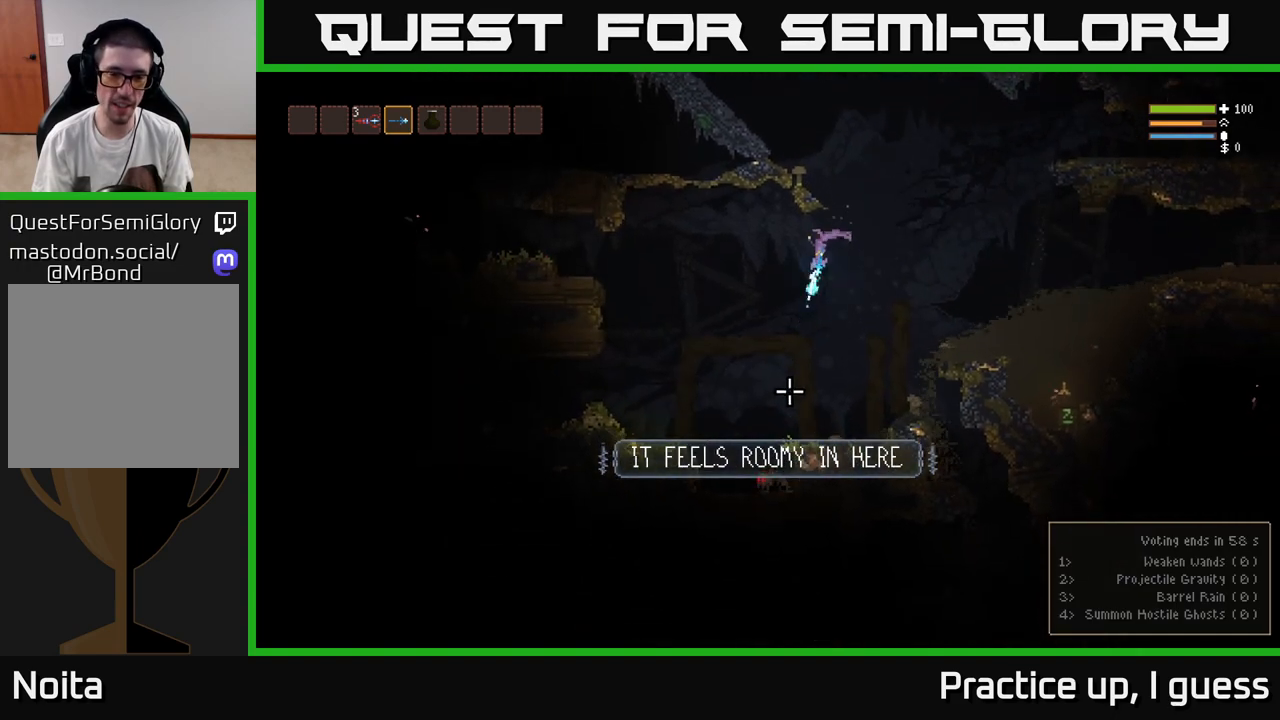
{"buttons": ["R2"], "left_stick": "left", "right_stick": "down", "events": [[167, "R2", "up"], [300, "L2", "down"], [450, "R2", "down"], [467, "L2", "up"]]}